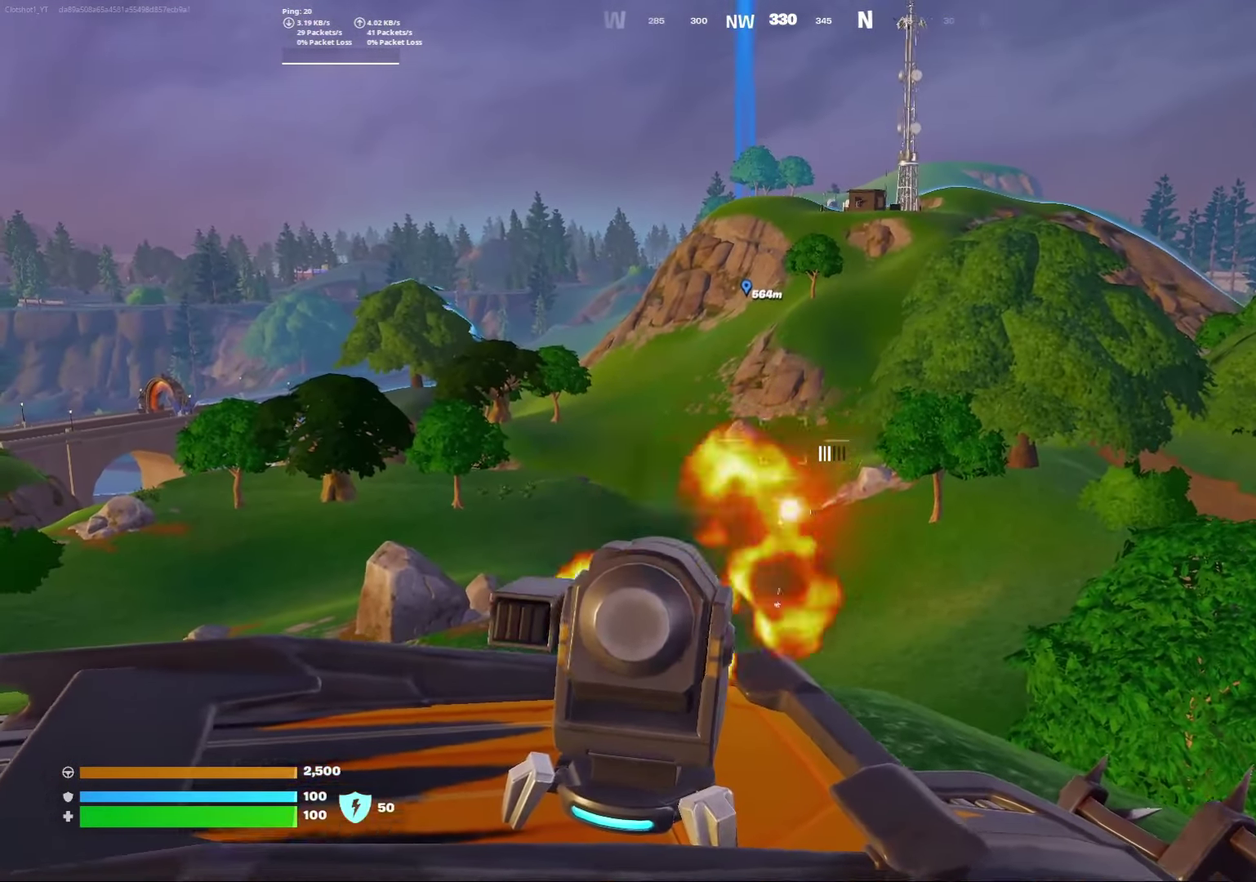
Gameplay with a controller (Xbox layout); each line is a JSON object with the inputs held at the frame after it (dt_ms = milliseconds from this image to that frame). "events" lists button and stick changes between this image and that frame as [ms after this image, input, new state], when the widget could be followed in between. Not read: L1 R1.
{"dt_ms": 300, "buttons": ["R2"], "left_stick": "down", "right_stick": "center", "events": [[17, "R2", "up"], [83, "R2", "down"]]}
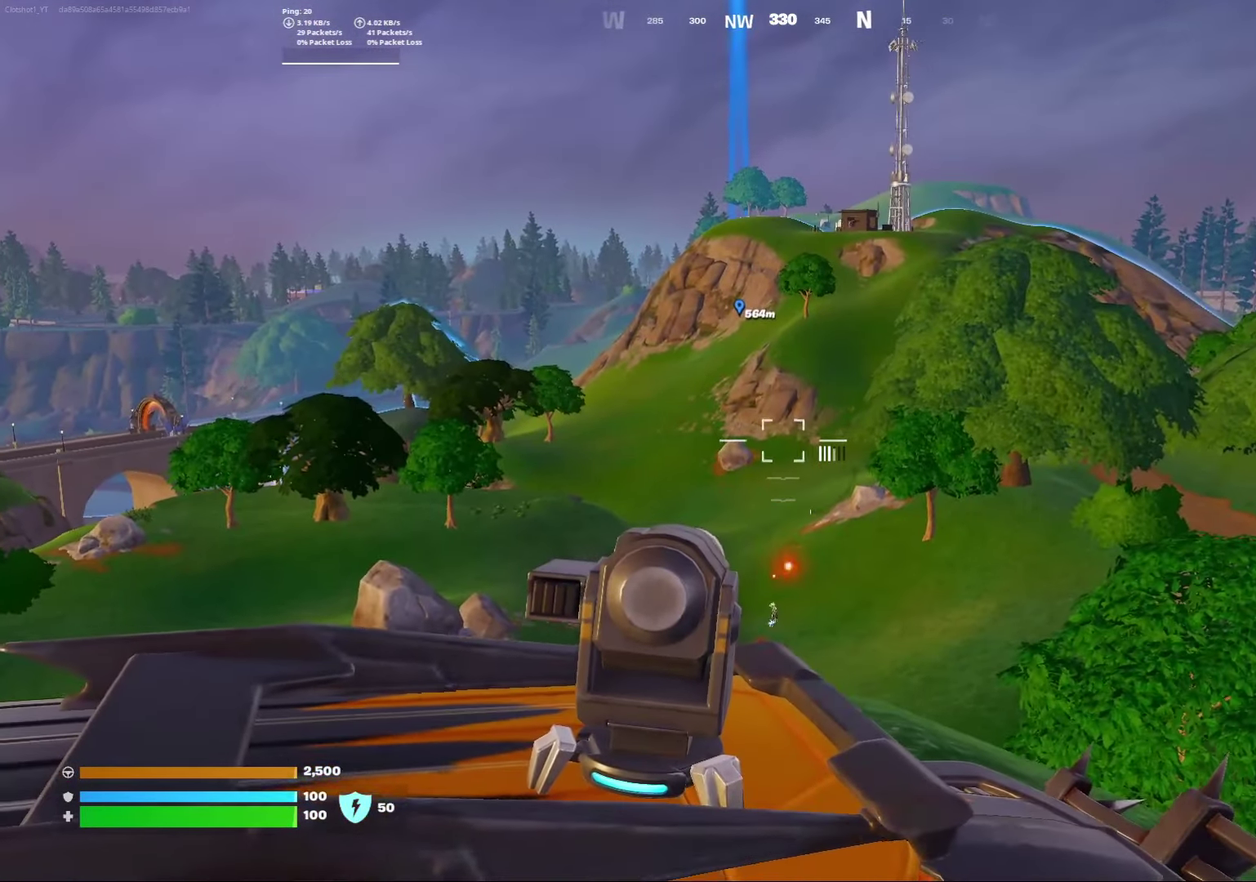
{"dt_ms": 500, "buttons": ["R2"], "left_stick": "down", "right_stick": "center", "events": [[67, "R2", "up"], [133, "R2", "down"], [400, "R2", "up"], [450, "R2", "down"]]}
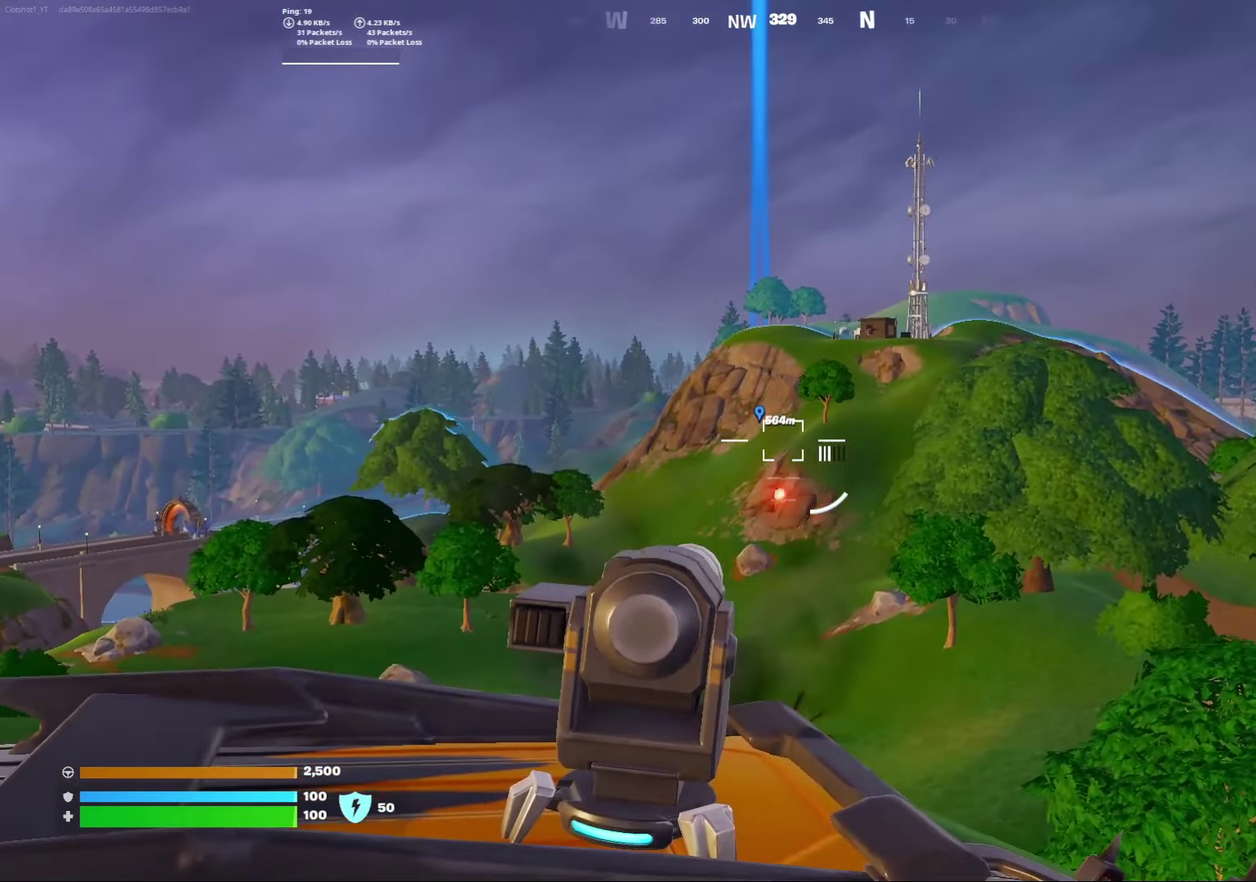
{"dt_ms": 500, "buttons": ["R2"], "left_stick": "down", "right_stick": "center", "events": [[217, "R2", "up"], [217, "right_stick", "down"], [283, "R2", "down"], [300, "right_stick", "center"], [367, "R2", "up"], [433, "R2", "down"]]}
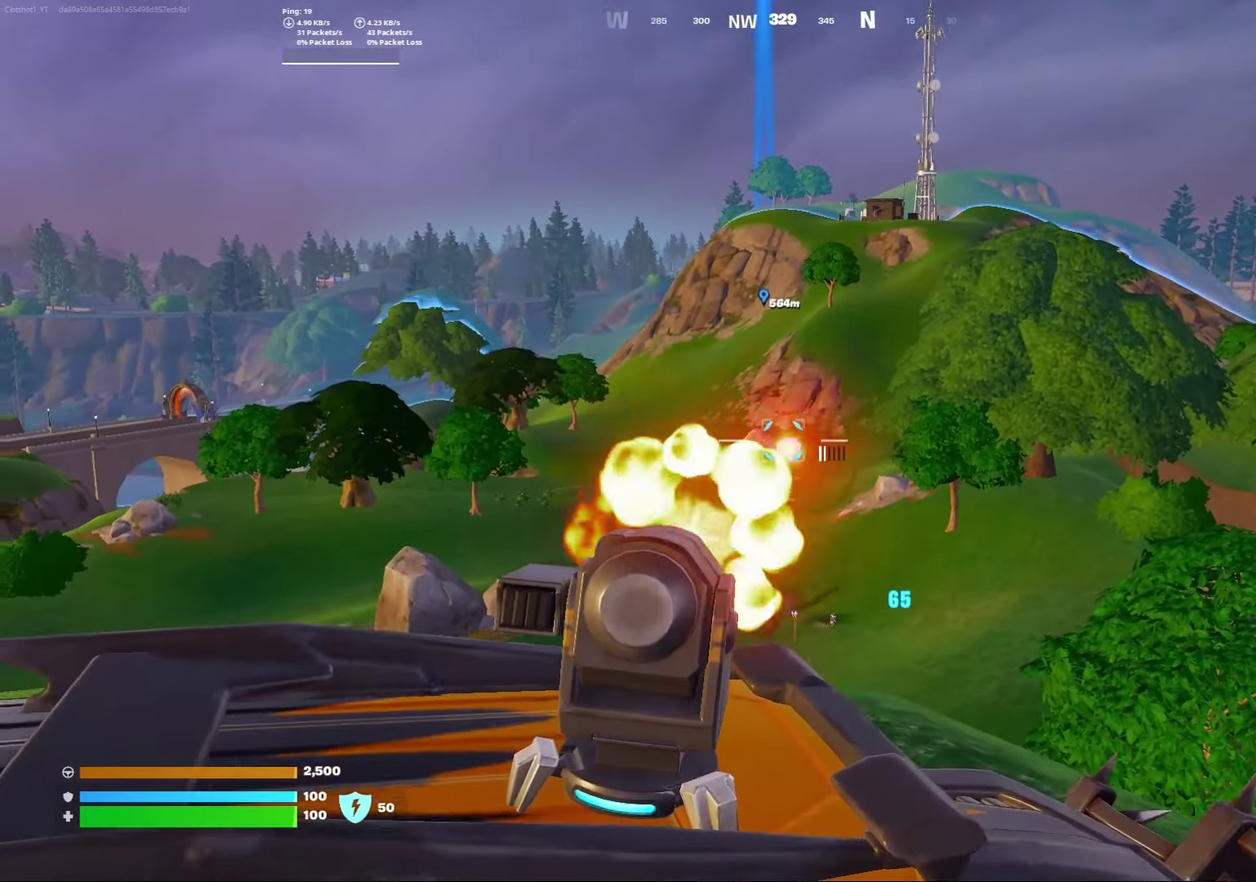
{"dt_ms": 300, "buttons": ["R2"], "left_stick": "down", "right_stick": "center", "events": [[50, "R2", "up"], [100, "R2", "down"], [200, "R2", "up"], [233, "right_stick", "down-right"], [267, "R2", "down"], [283, "right_stick", "center"]]}
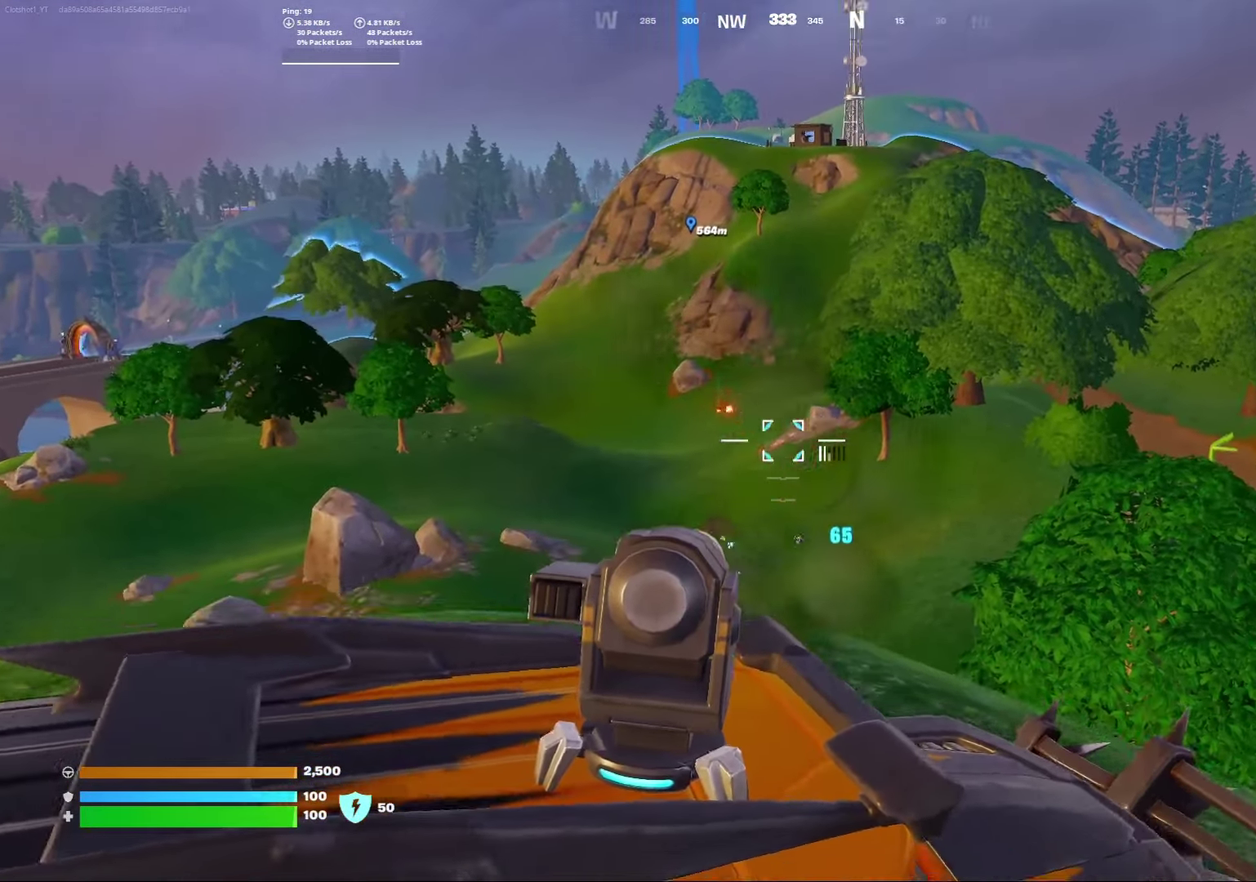
{"dt_ms": 800, "buttons": ["R2"], "left_stick": "down", "right_stick": "center", "events": [[50, "R2", "up"], [150, "R2", "down"], [333, "R2", "up"], [417, "R2", "down"], [517, "R2", "up"], [583, "R2", "down"], [683, "R2", "up"], [733, "R2", "down"]]}
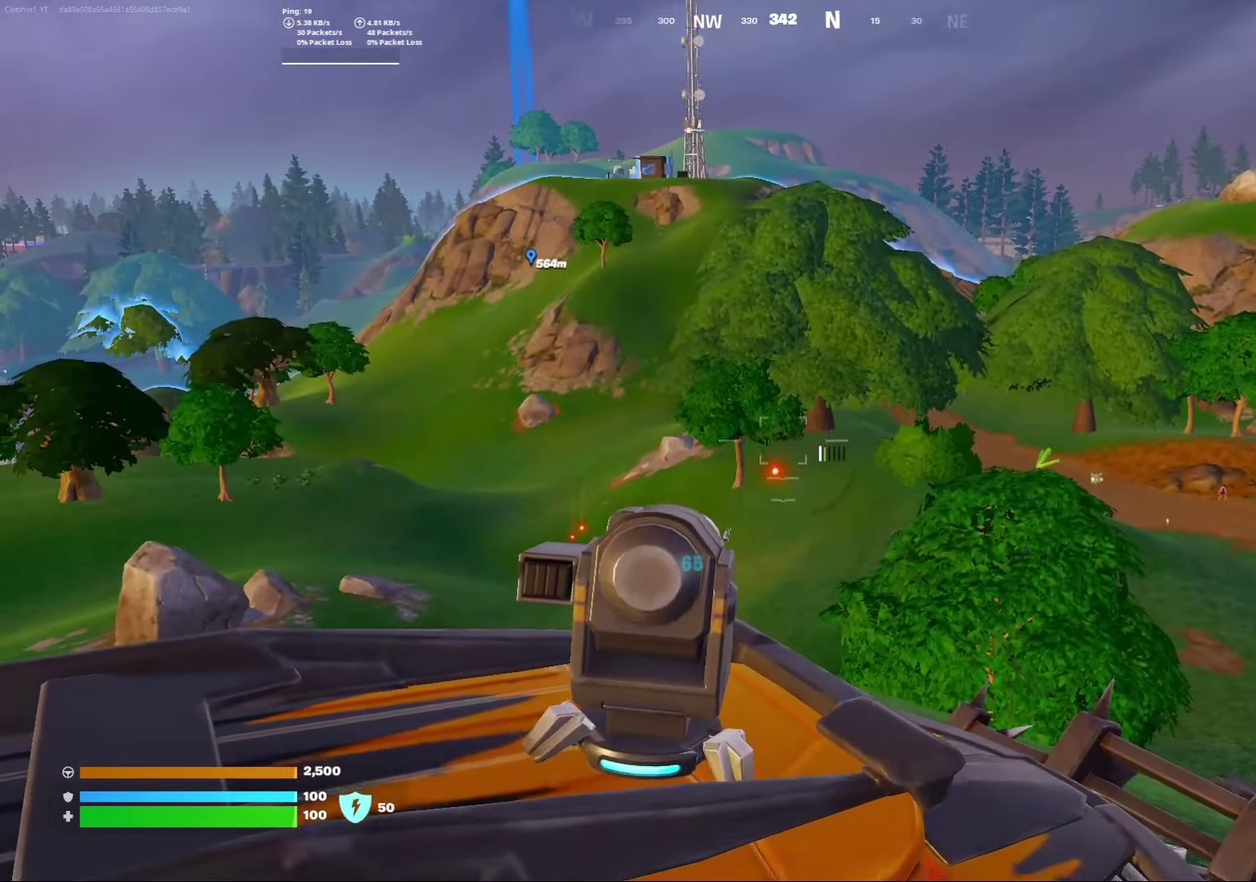
{"dt_ms": 400, "buttons": [], "left_stick": "down", "right_stick": "center", "events": [[67, "R2", "up"], [117, "R2", "down"], [200, "R2", "up"]]}
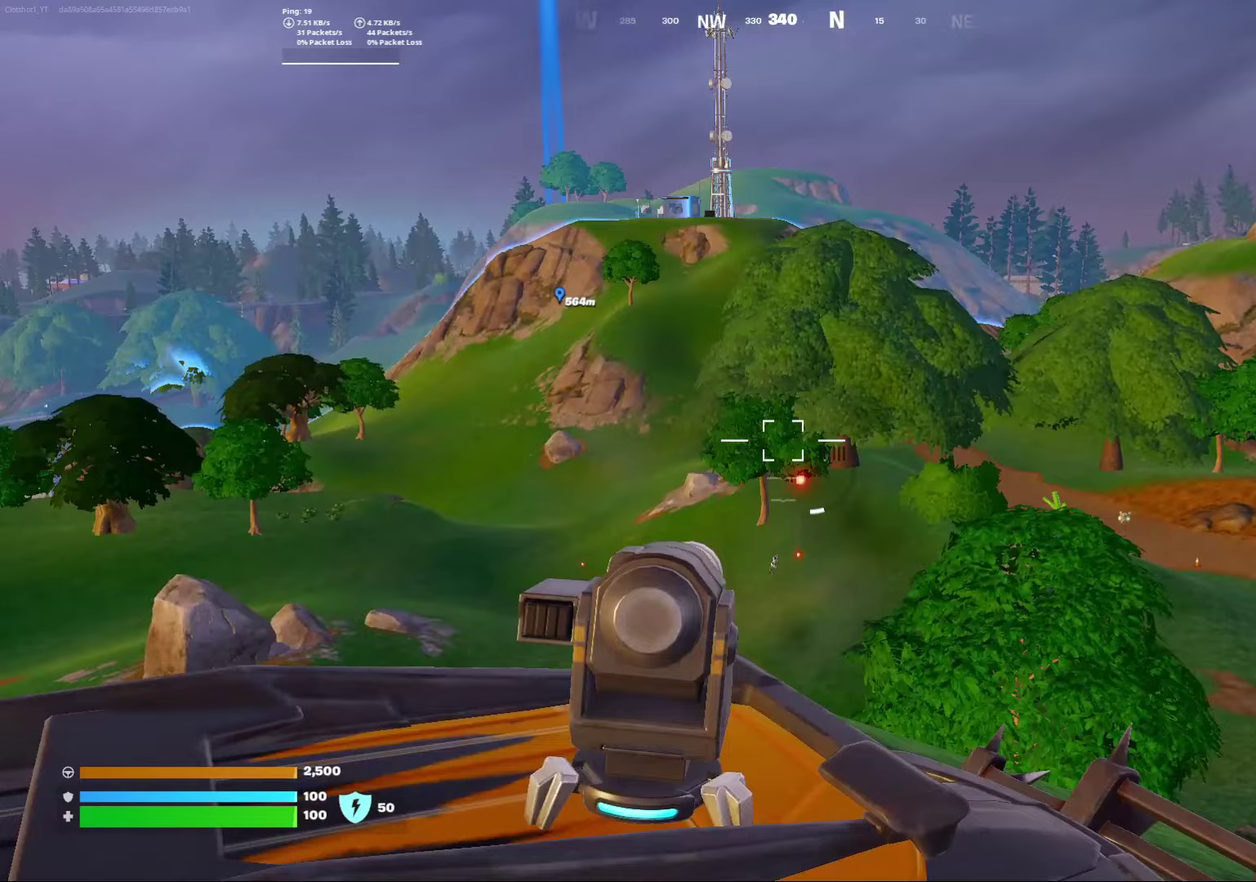
{"dt_ms": 500, "buttons": [], "left_stick": "down", "right_stick": "center", "events": []}
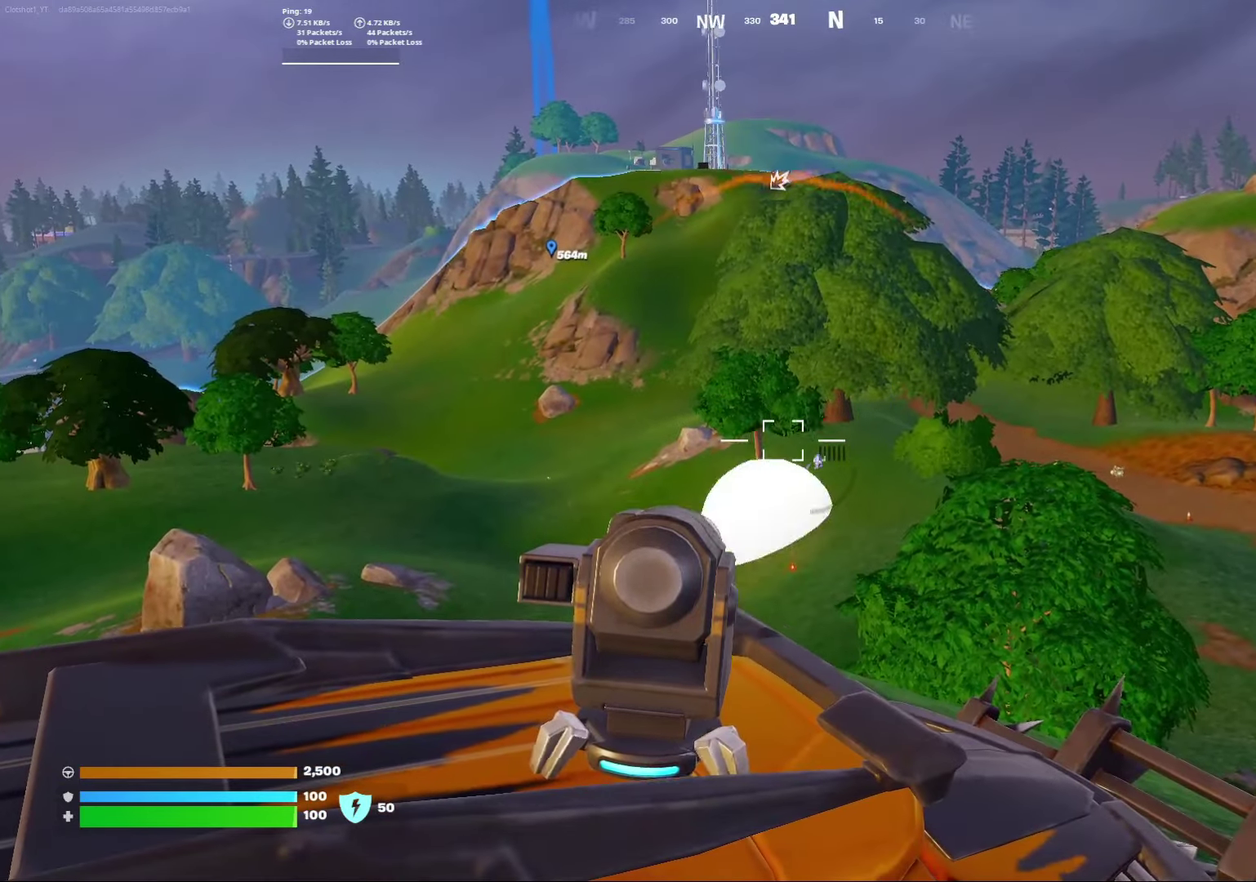
{"dt_ms": 300, "buttons": [], "left_stick": "down", "right_stick": "center", "events": []}
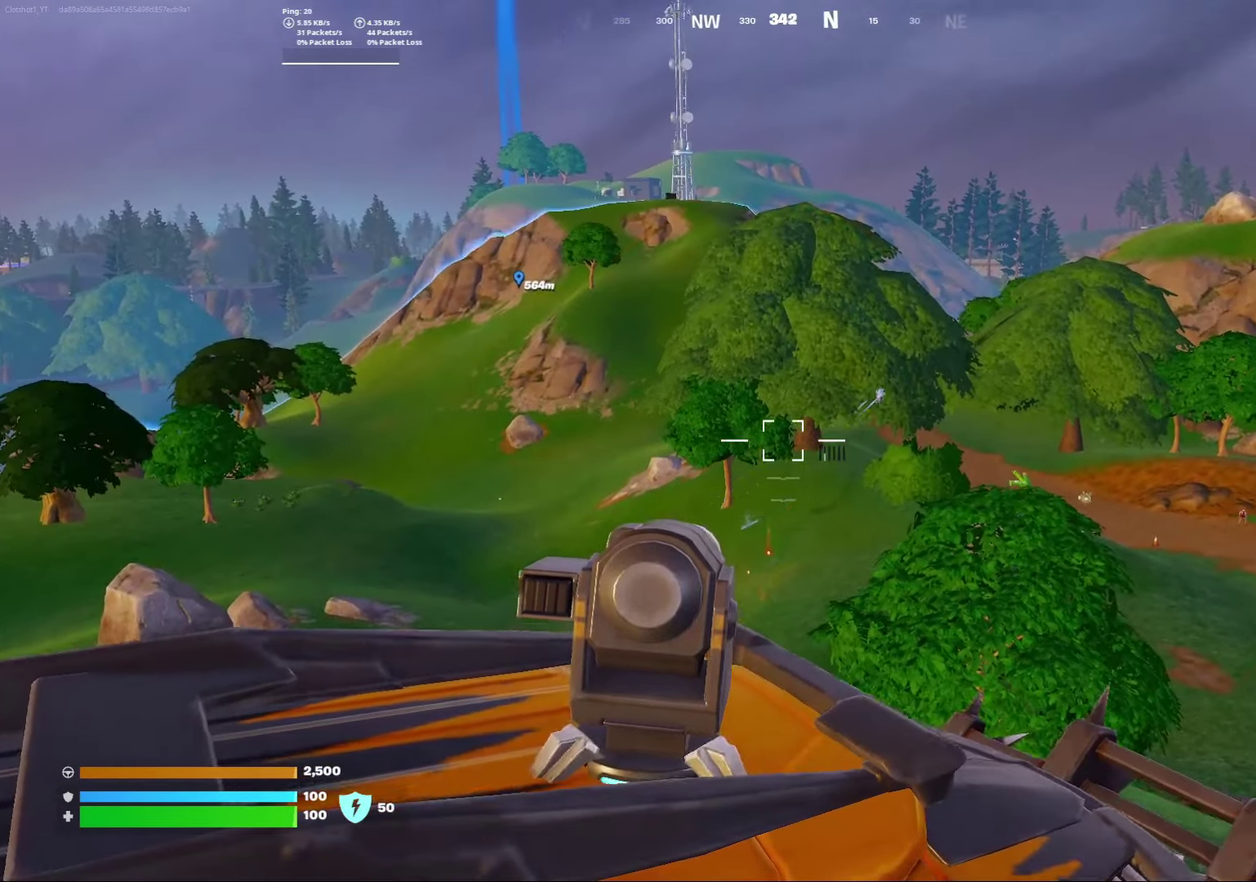
{"dt_ms": 700, "buttons": [], "left_stick": "down", "right_stick": "center", "events": []}
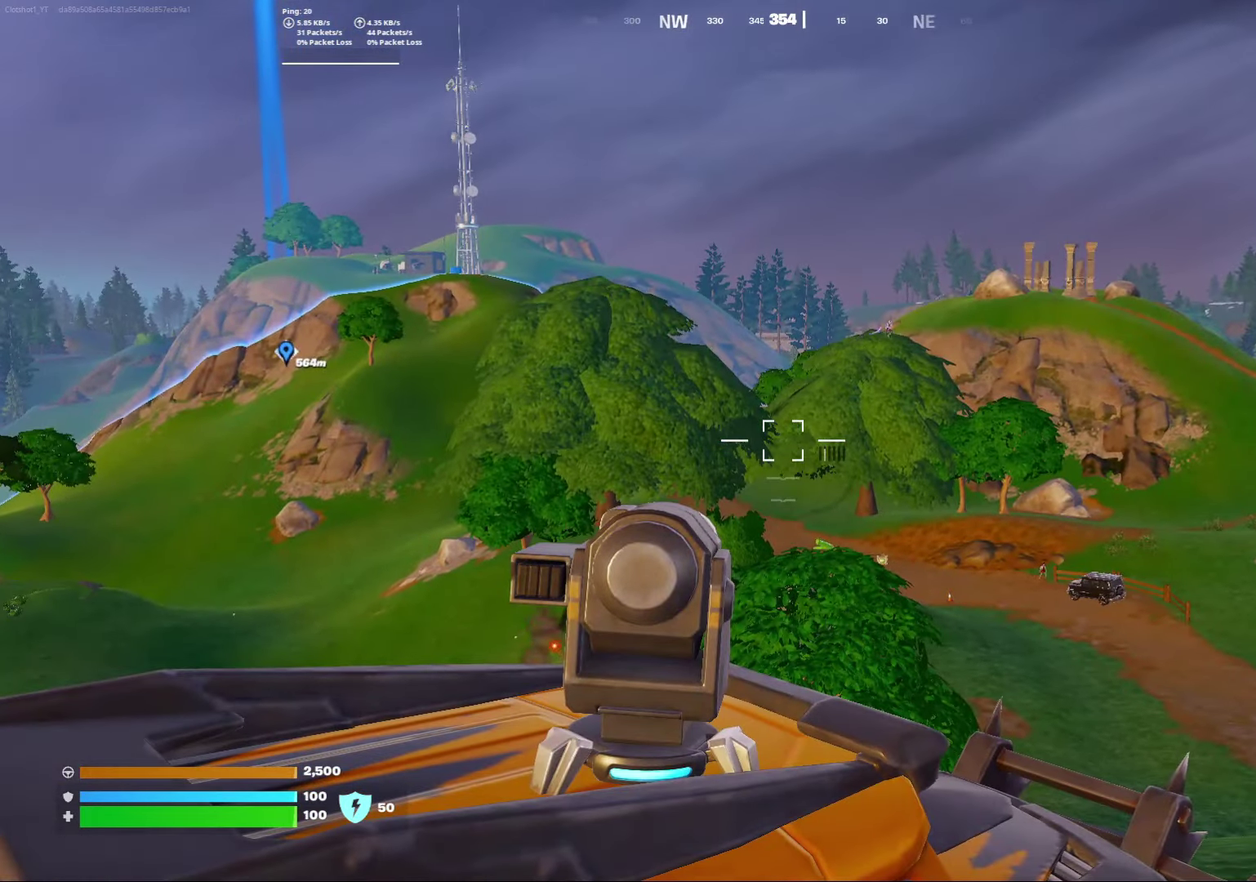
{"dt_ms": 500, "buttons": ["X"], "left_stick": "down", "right_stick": "center", "events": [[267, "X", "down"]]}
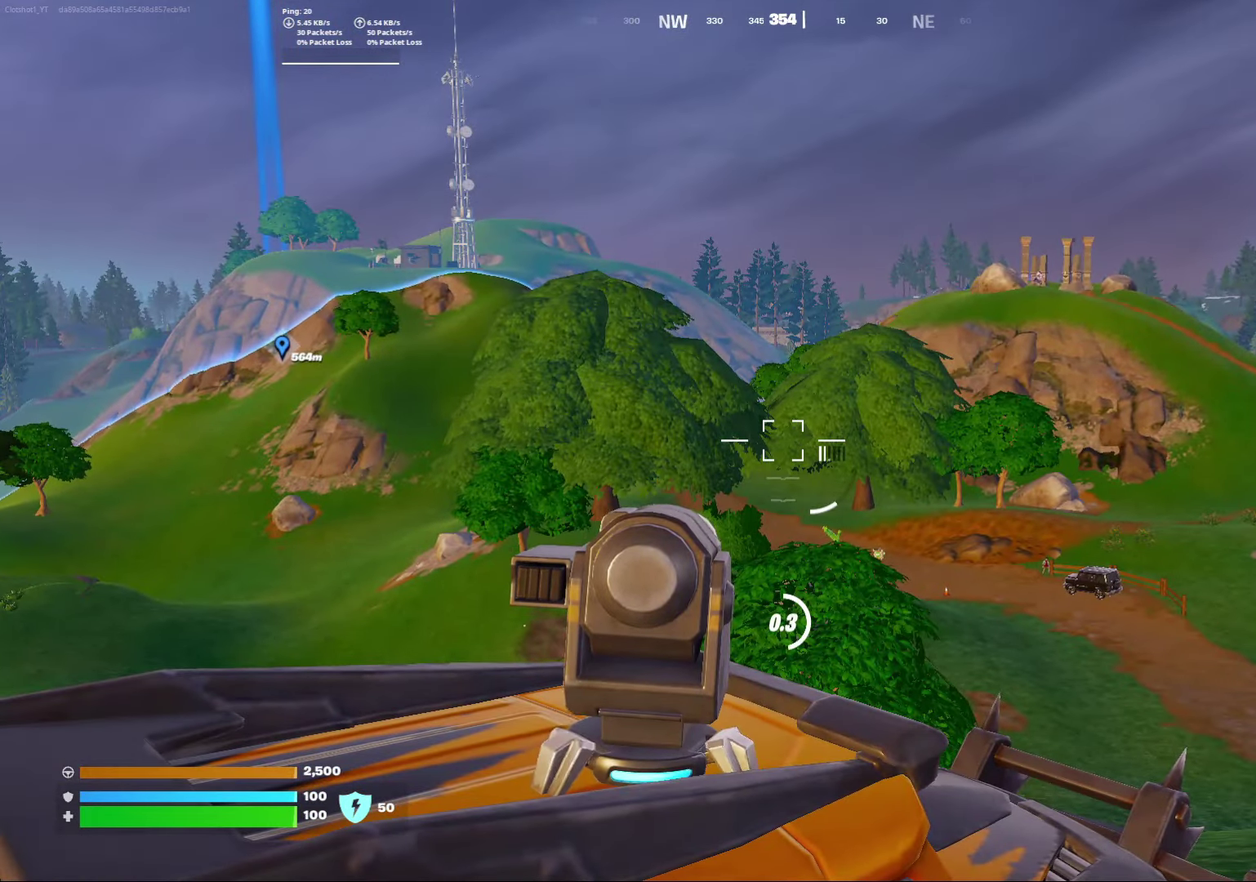
{"dt_ms": 300, "buttons": ["X"], "left_stick": "down", "right_stick": "down-left", "events": [[250, "right_stick", "down-left"]]}
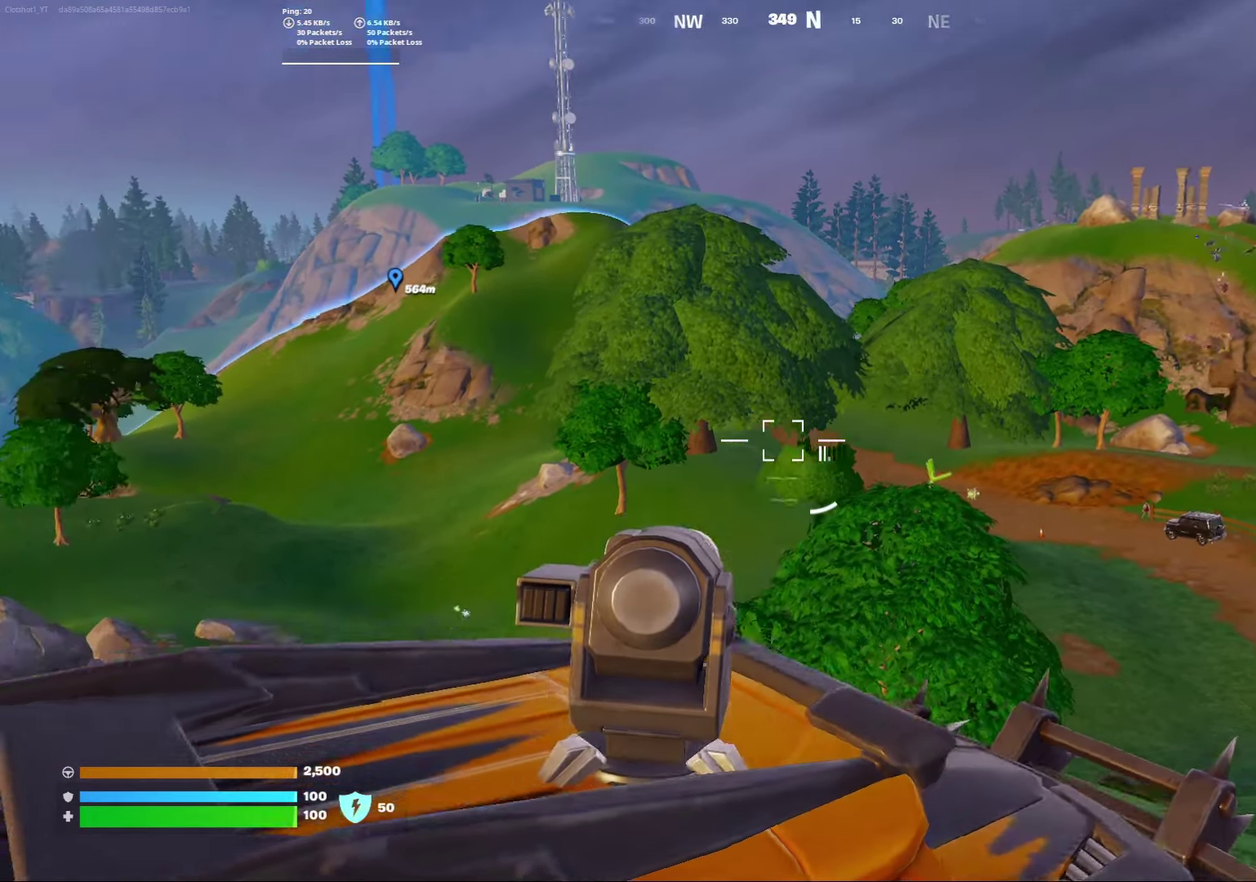
{"dt_ms": 800, "buttons": [], "left_stick": "down", "right_stick": "center", "events": [[50, "left_stick", "down-left"], [217, "right_stick", "left"], [267, "right_stick", "down-left"], [317, "X", "up"], [350, "right_stick", "center"], [433, "left_stick", "left"], [467, "X", "down"], [483, "left_stick", "center"], [483, "right_stick", "up-right"], [550, "right_stick", "right"], [567, "left_stick", "down-right"], [650, "X", "up"], [667, "left_stick", "down"], [717, "right_stick", "center"]]}
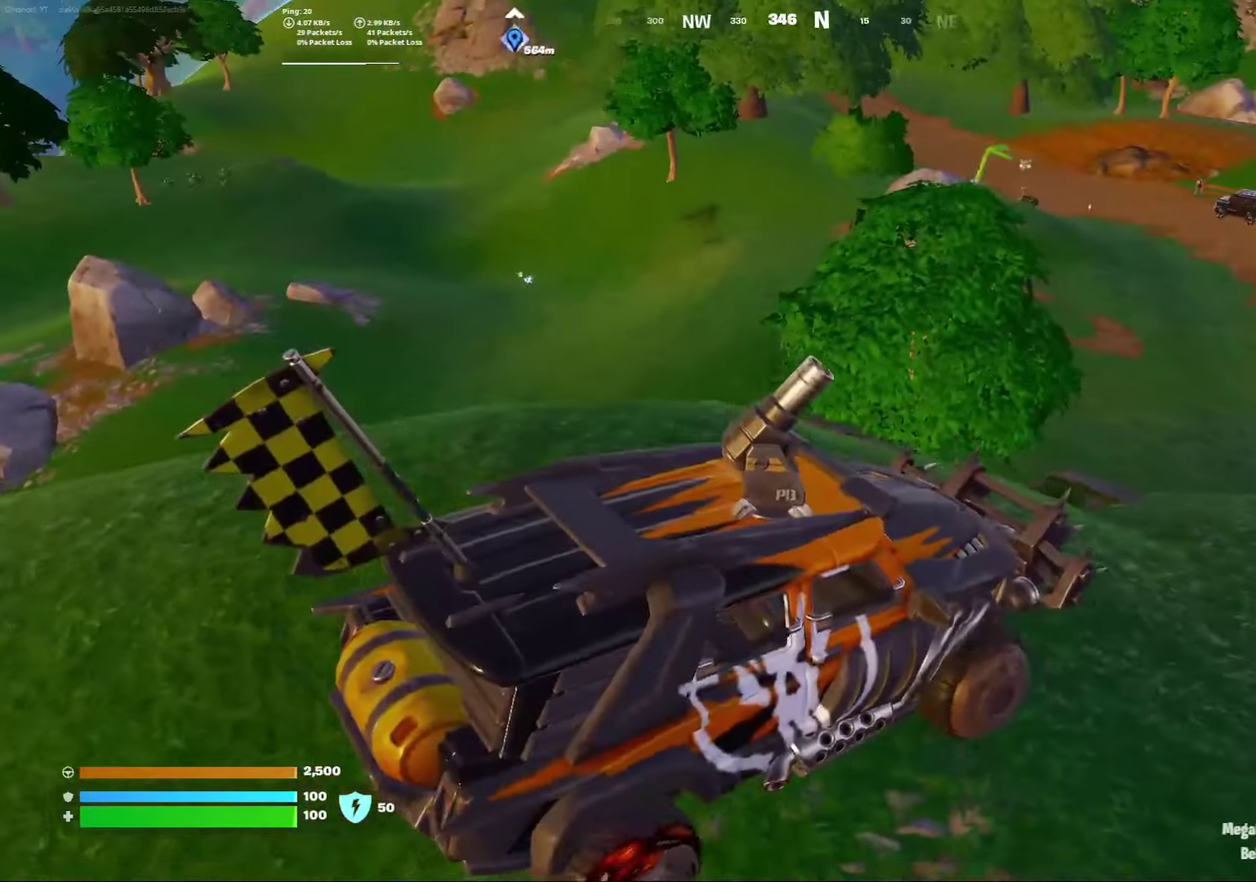
{"dt_ms": 400, "buttons": [], "left_stick": "down-right", "right_stick": "right", "events": [[233, "right_stick", "right"], [367, "left_stick", "down-right"]]}
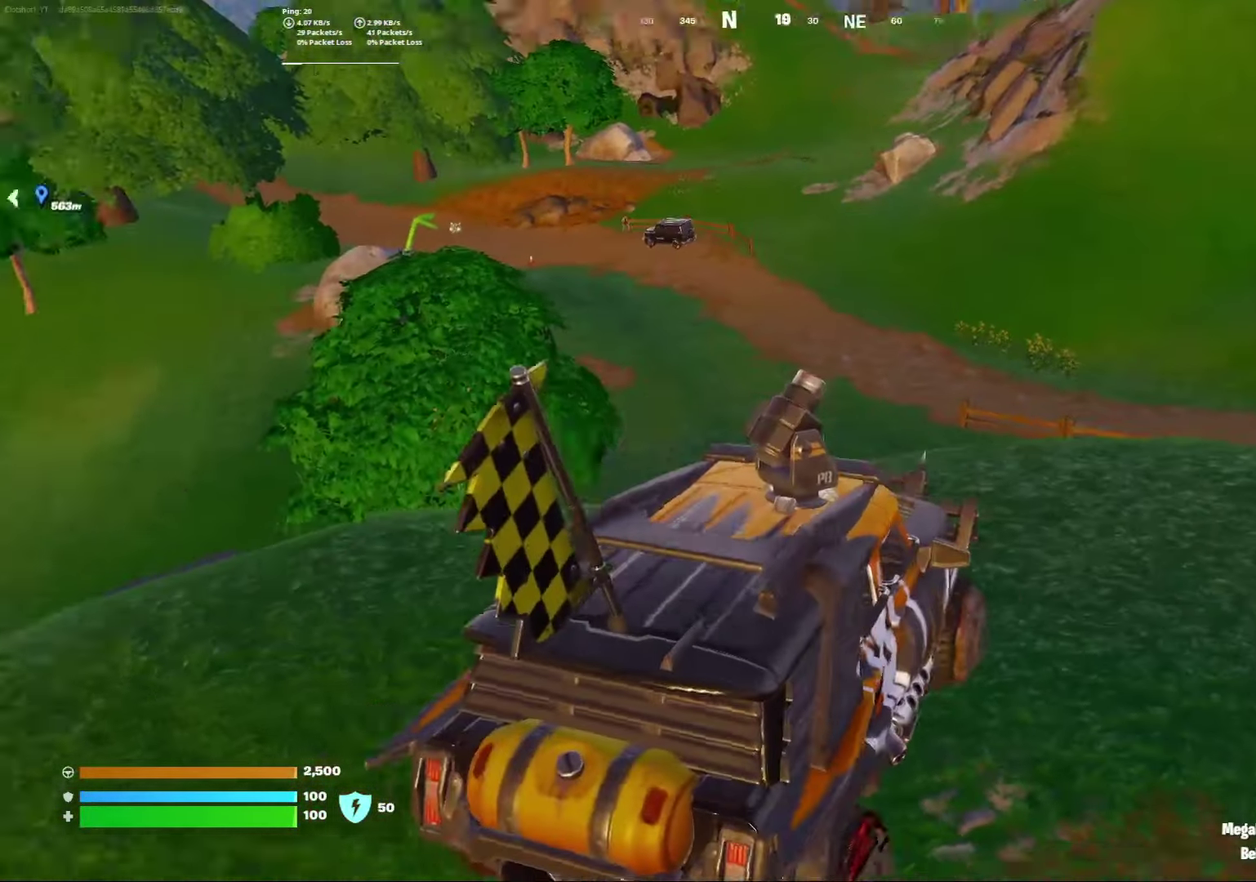
{"dt_ms": 500, "buttons": [], "left_stick": "down-right", "right_stick": "center", "events": [[33, "right_stick", "center"], [417, "right_stick", "right"], [500, "right_stick", "center"]]}
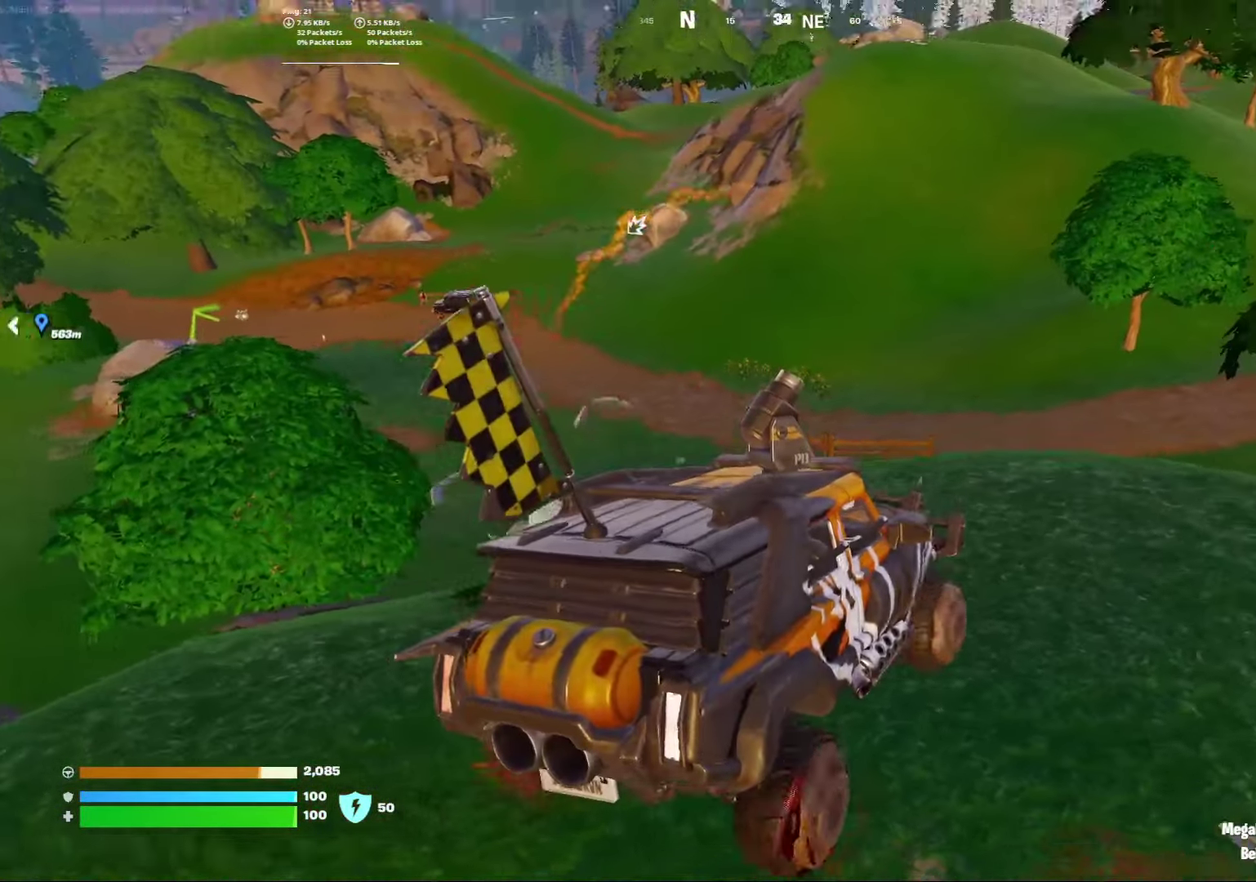
{"dt_ms": 400, "buttons": [], "left_stick": "right", "right_stick": "center", "events": [[117, "left_stick", "right"]]}
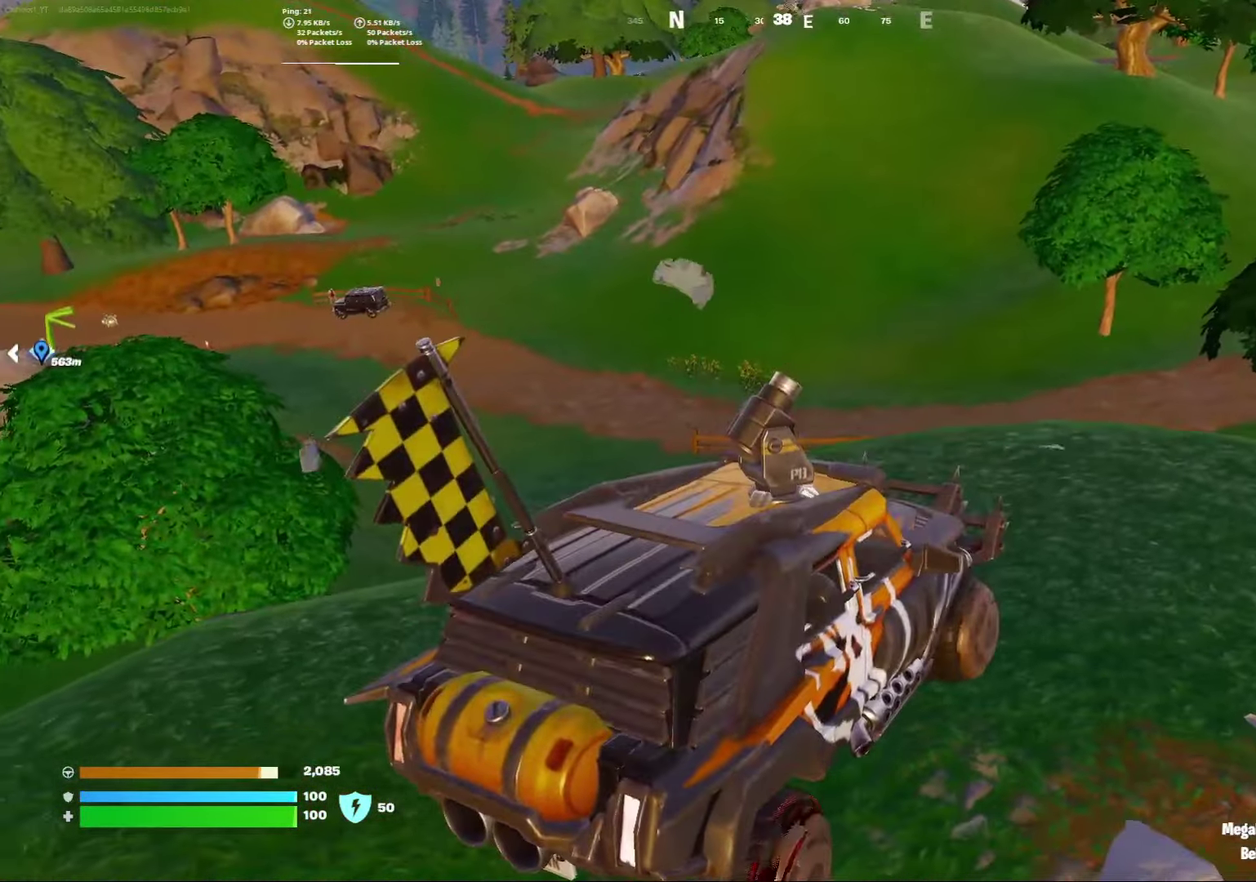
{"dt_ms": 600, "buttons": ["B", "R2"], "left_stick": "right", "right_stick": "center", "events": [[267, "R2", "down"], [333, "B", "down"]]}
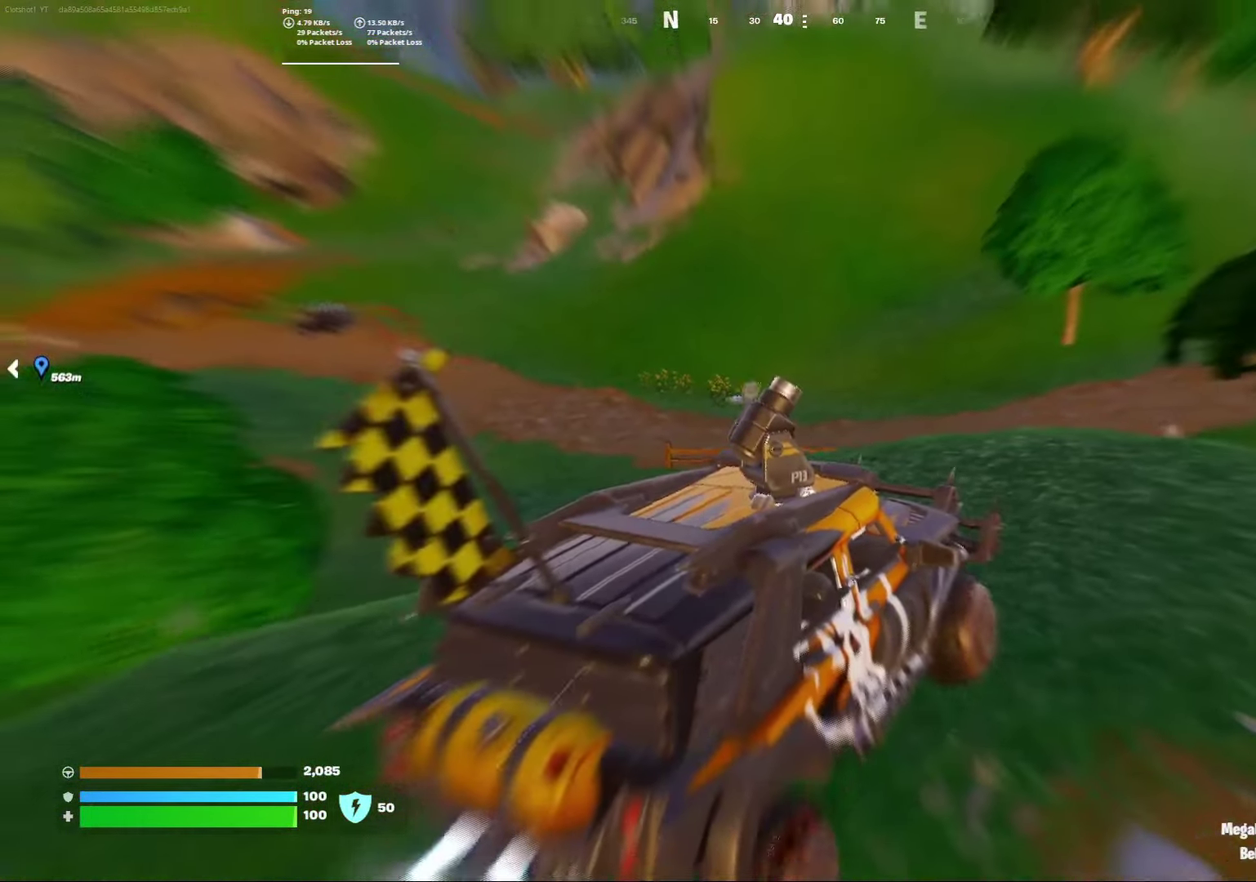
{"dt_ms": 400, "buttons": ["B", "R2"], "left_stick": "right", "right_stick": "center", "events": []}
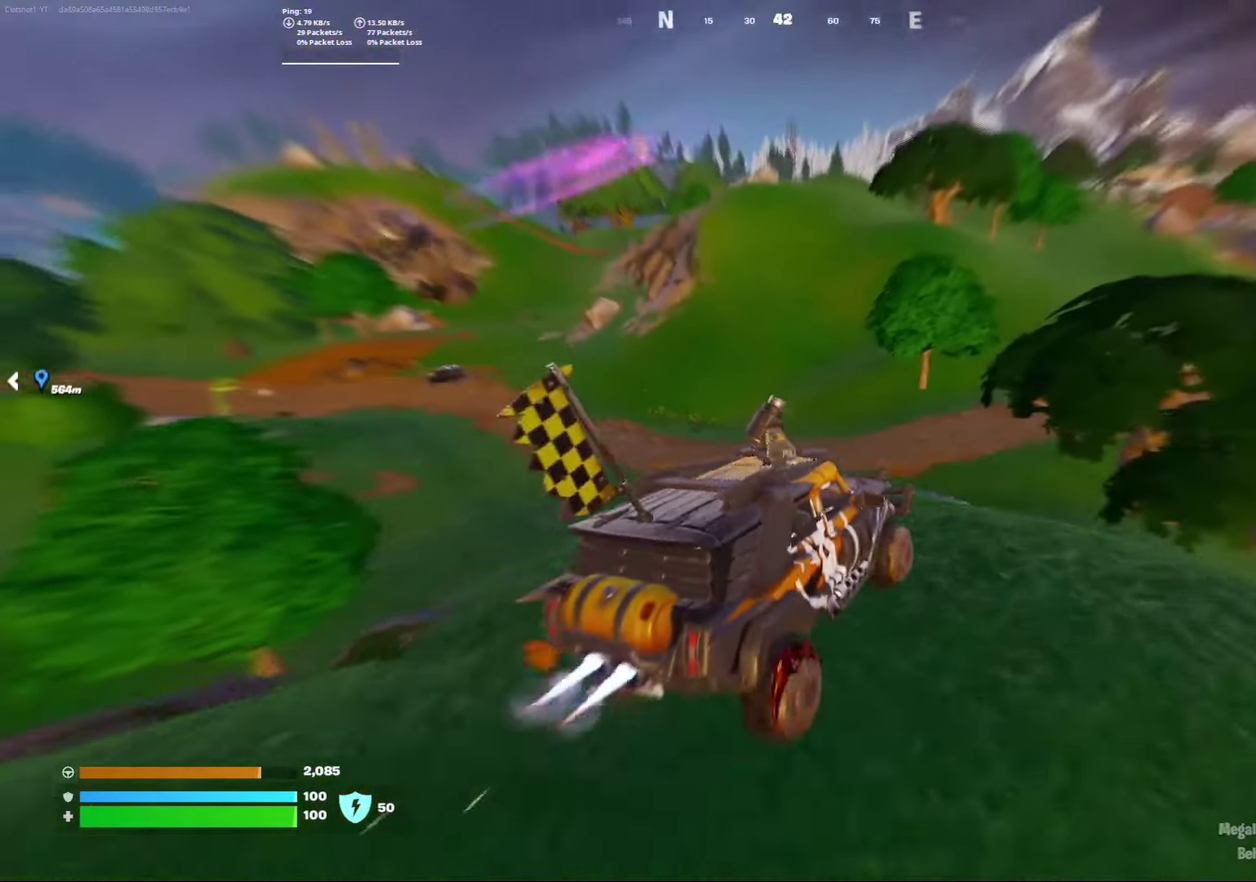
{"dt_ms": 600, "buttons": [], "left_stick": "down", "right_stick": "center", "events": [[33, "left_stick", "center"], [100, "left_stick", "left"], [317, "left_stick", "down"], [467, "B", "up"], [517, "R2", "up"]]}
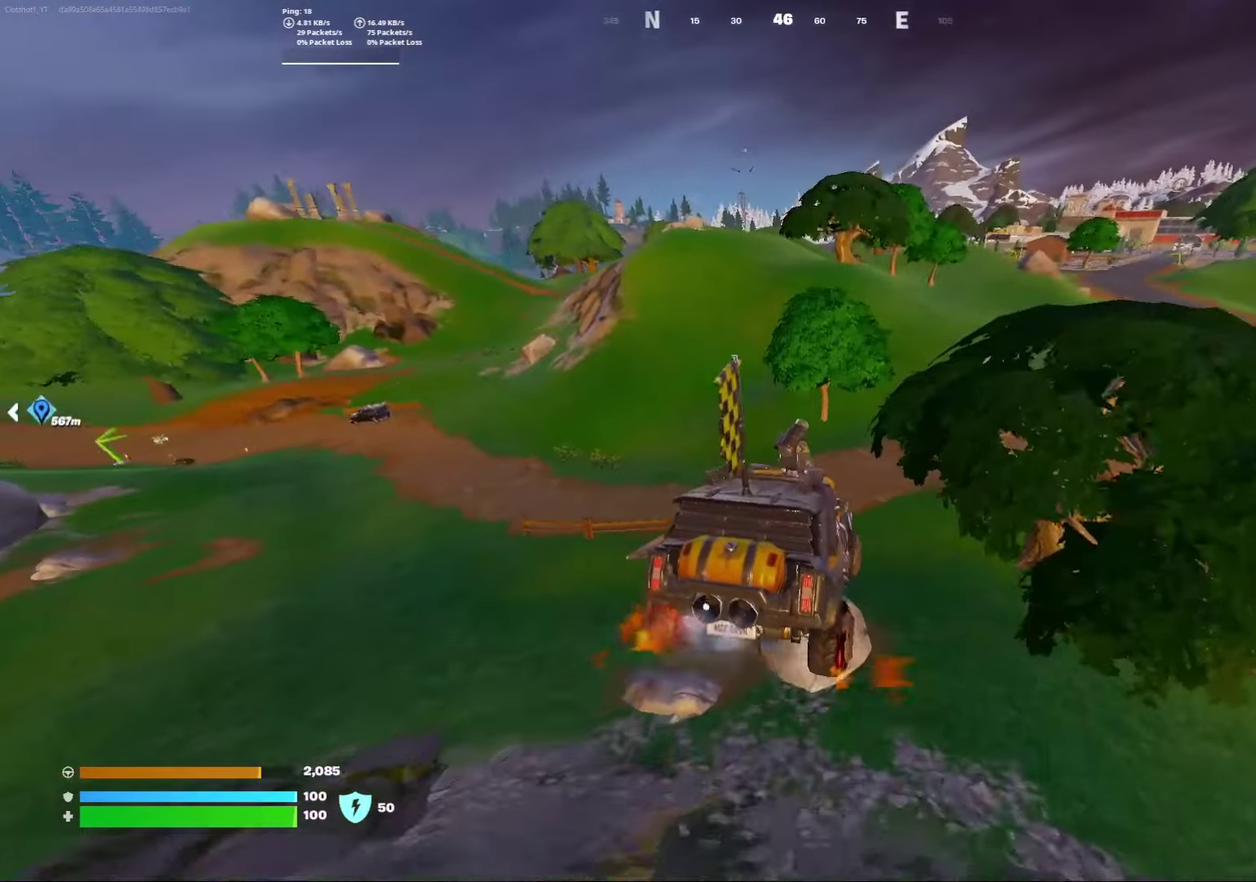
{"dt_ms": 300, "buttons": [], "left_stick": "down-right", "right_stick": "center", "events": [[300, "left_stick", "down-right"]]}
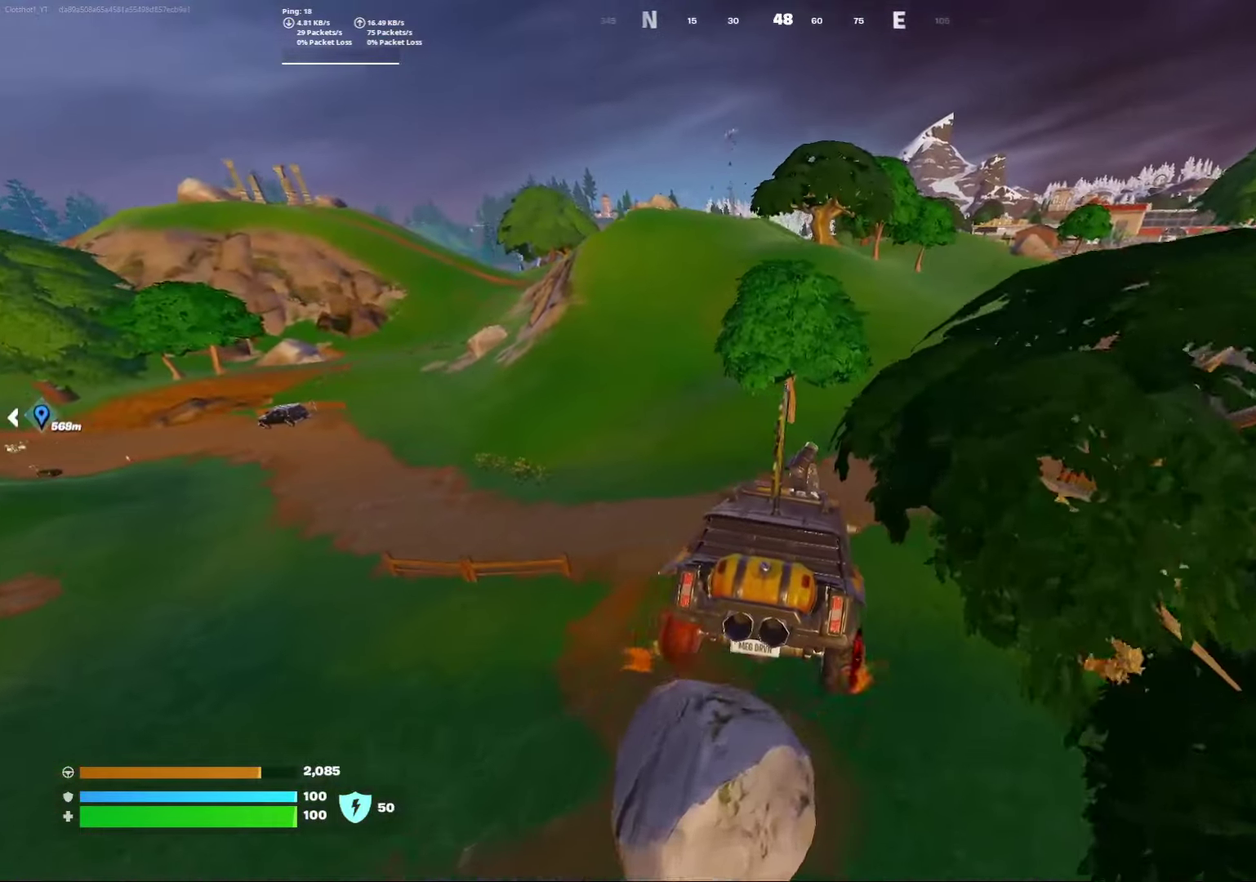
{"dt_ms": 900, "buttons": [], "left_stick": "center", "right_stick": "center", "events": [[667, "left_stick", "down"], [733, "left_stick", "down-right"], [783, "left_stick", "center"]]}
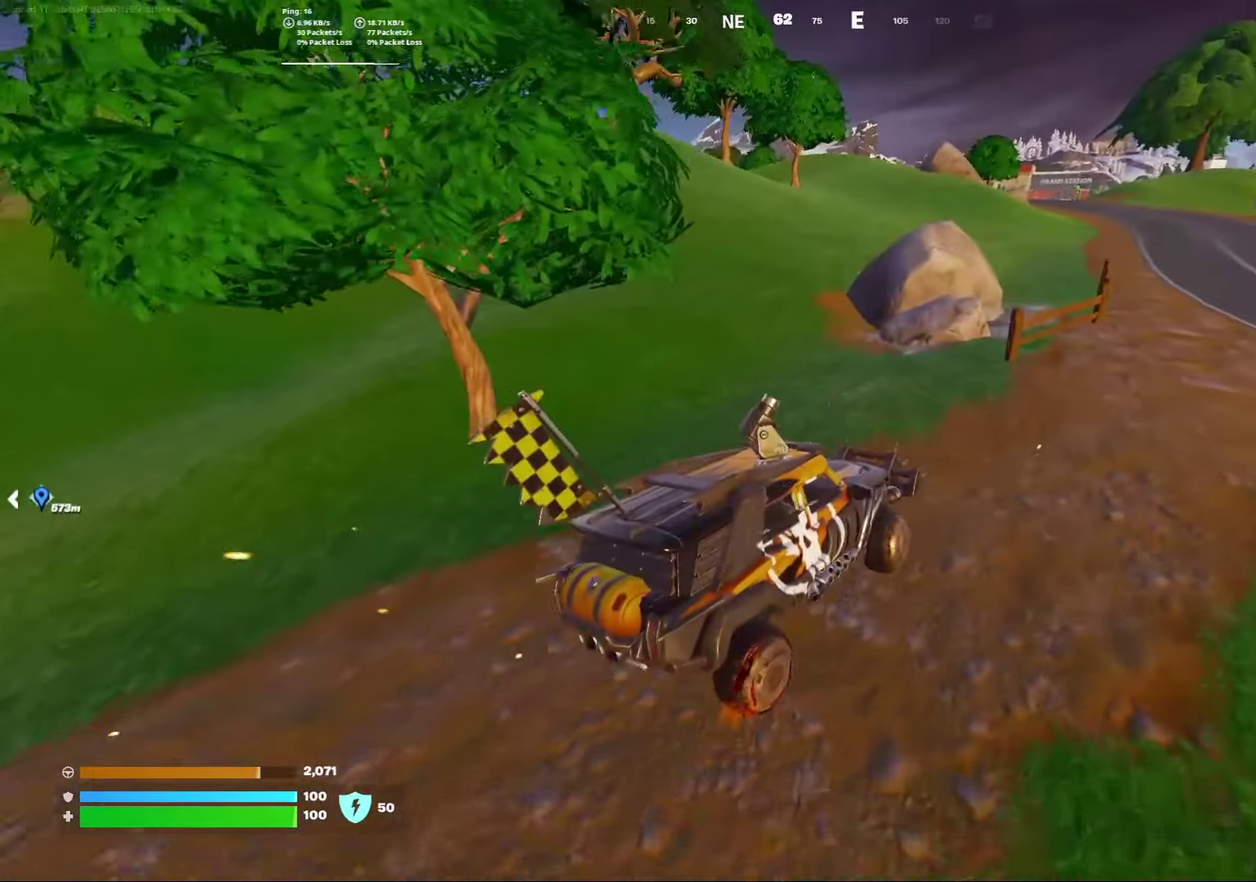
{"dt_ms": 300, "buttons": [], "left_stick": "down-left", "right_stick": "center", "events": [[50, "left_stick", "down-left"]]}